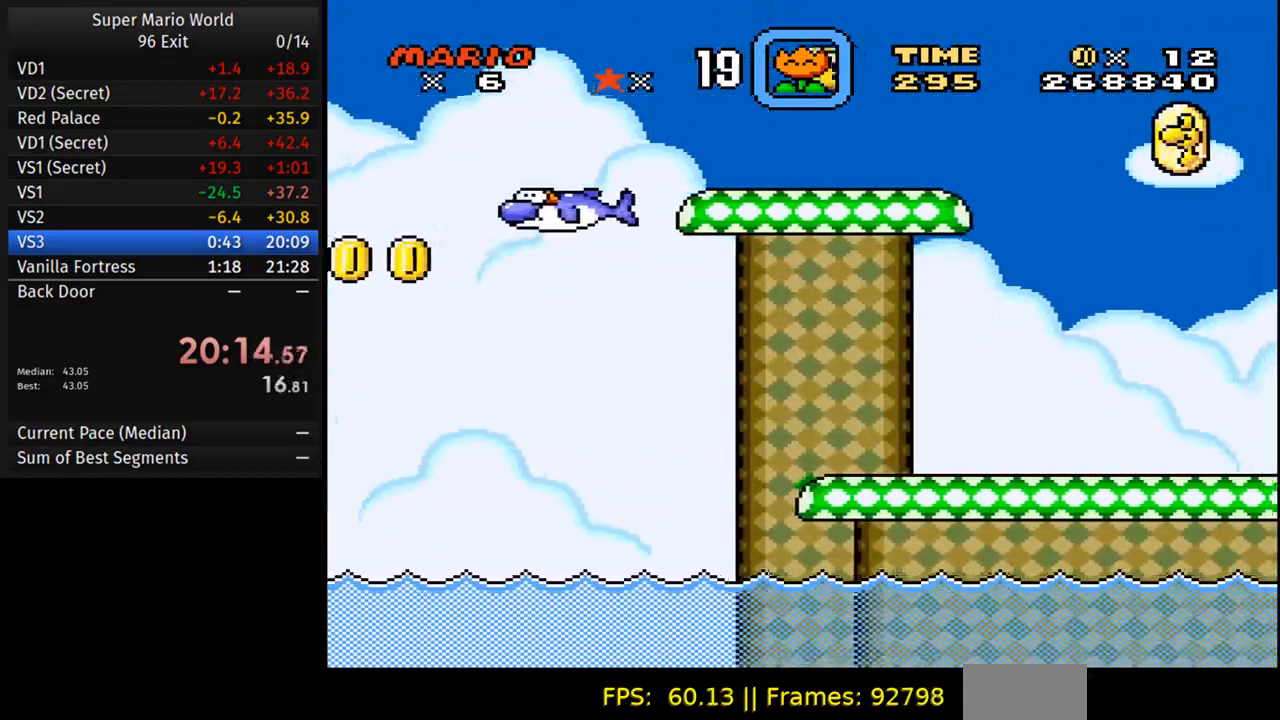
Gameplay with a controller (Nintendo layout); each line is a JSON object with the inputs held at the frame after it (dt_ms = milliseconds from this image to that frame). "events" lists button and stick changes between this image and that frame as [ms after this image, input, new state], when the widget could be followed in between. Not read: L3 R3.
{"dt_ms": 500, "buttons": ["Y", "DPAD_LEFT"], "events": [[417, "DPAD_LEFT", "down"]]}
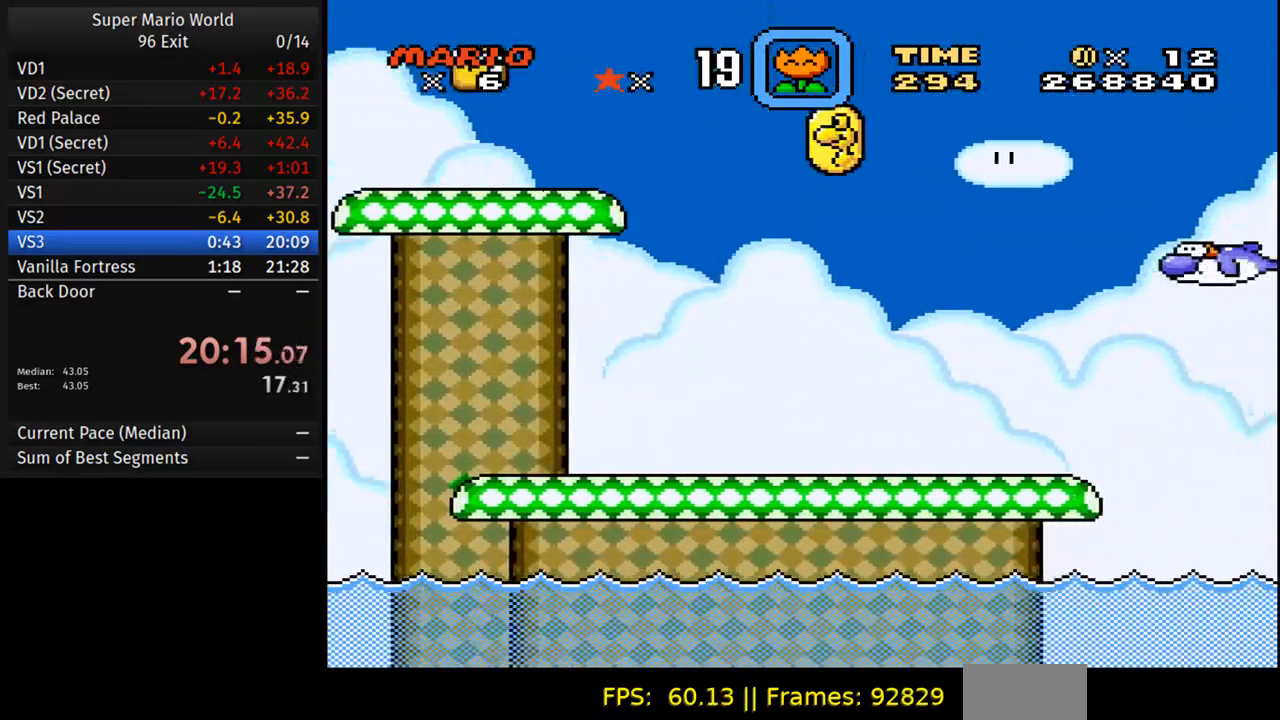
{"dt_ms": 500, "buttons": ["Y"], "events": [[267, "DPAD_LEFT", "up"]]}
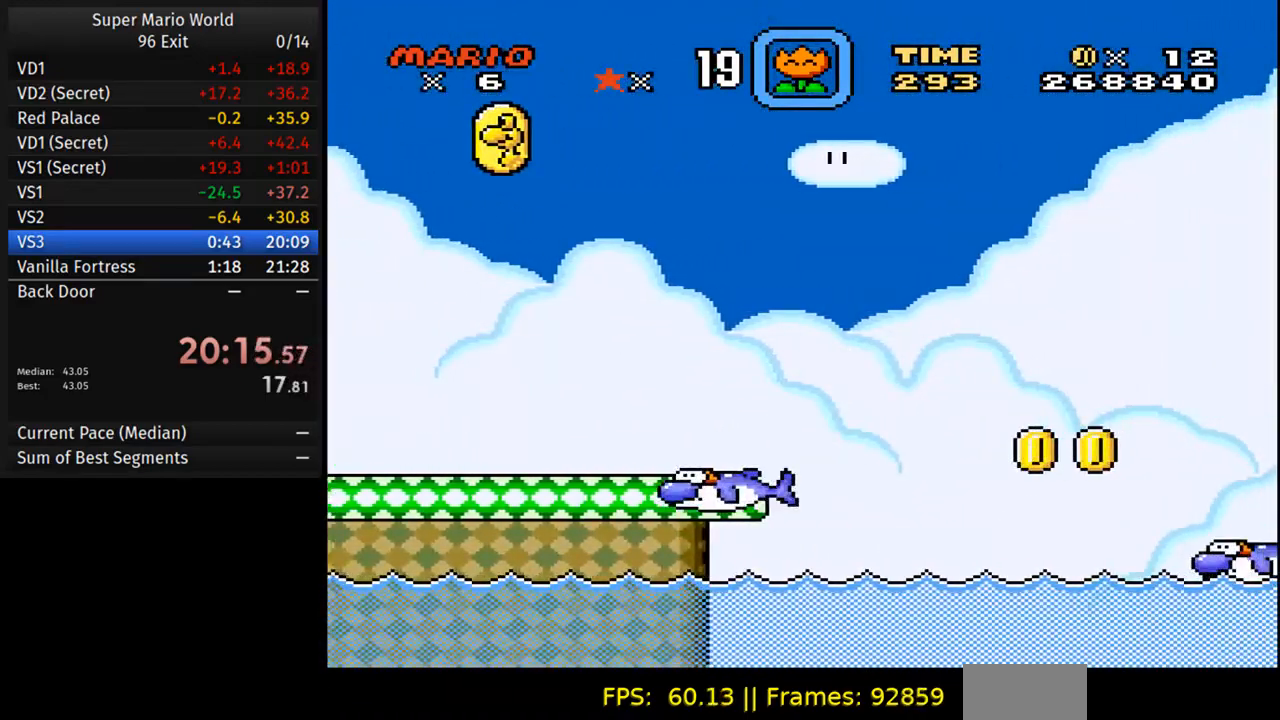
{"dt_ms": 500, "buttons": ["Y", "DPAD_LEFT"], "events": [[367, "DPAD_LEFT", "down"]]}
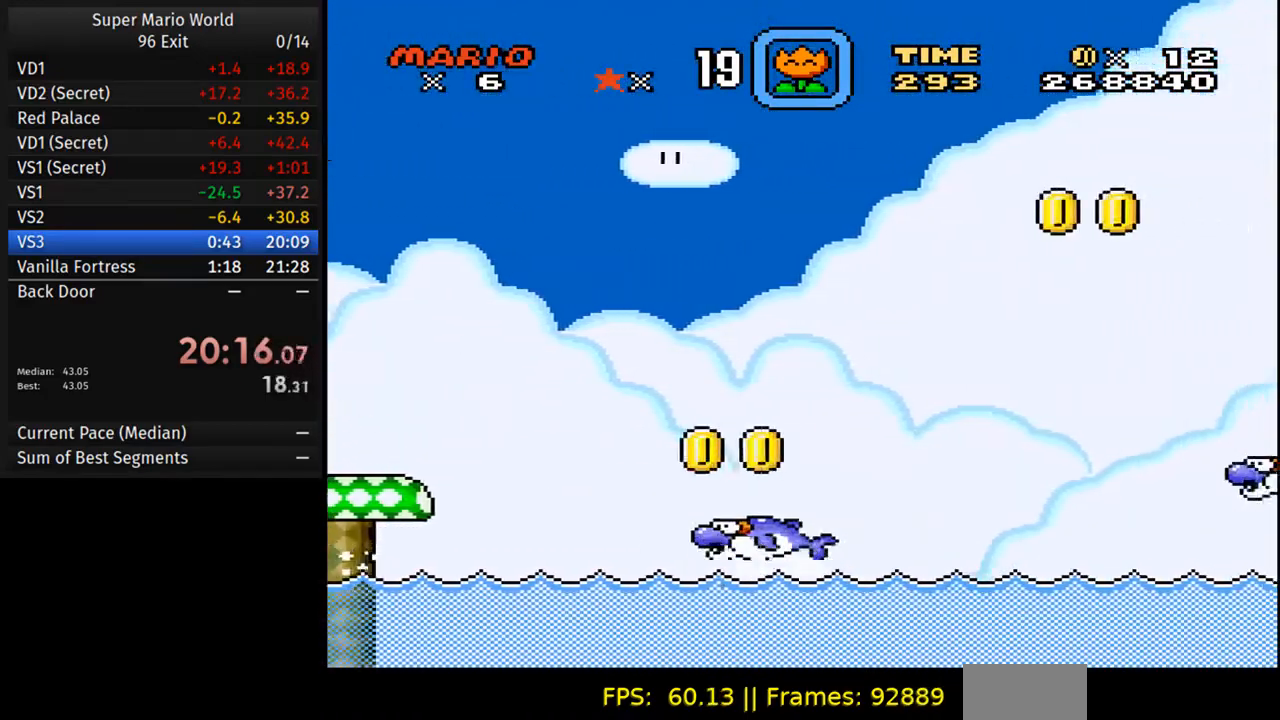
{"dt_ms": 500, "buttons": ["Y"], "events": [[350, "DPAD_LEFT", "up"]]}
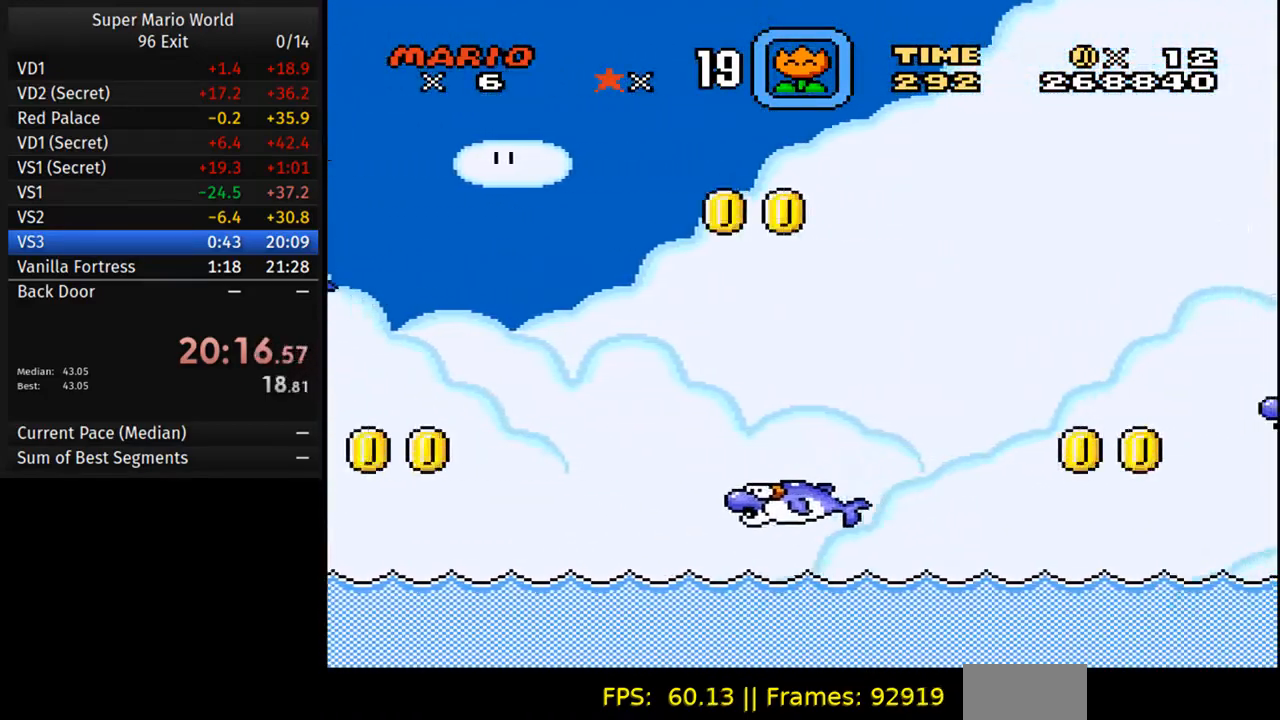
{"dt_ms": 500, "buttons": ["Y", "DPAD_LEFT"], "events": [[367, "DPAD_LEFT", "down"]]}
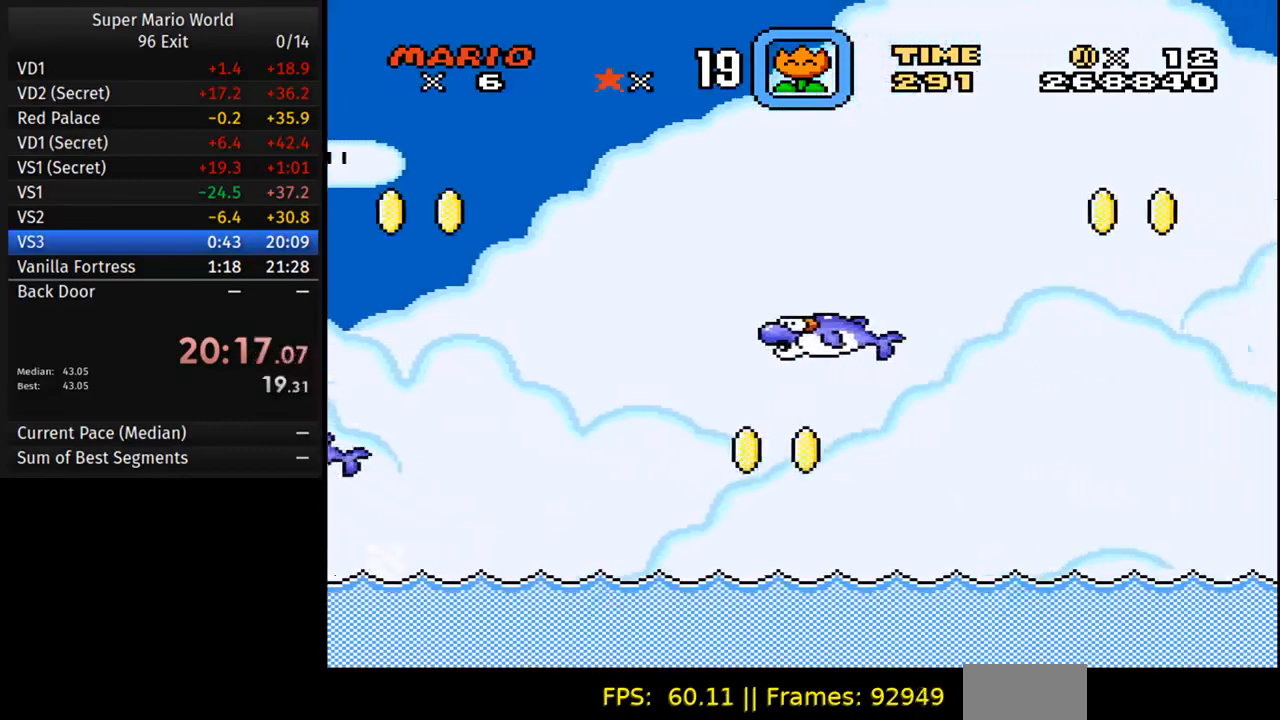
{"dt_ms": 500, "buttons": ["Y"], "events": [[317, "DPAD_LEFT", "up"]]}
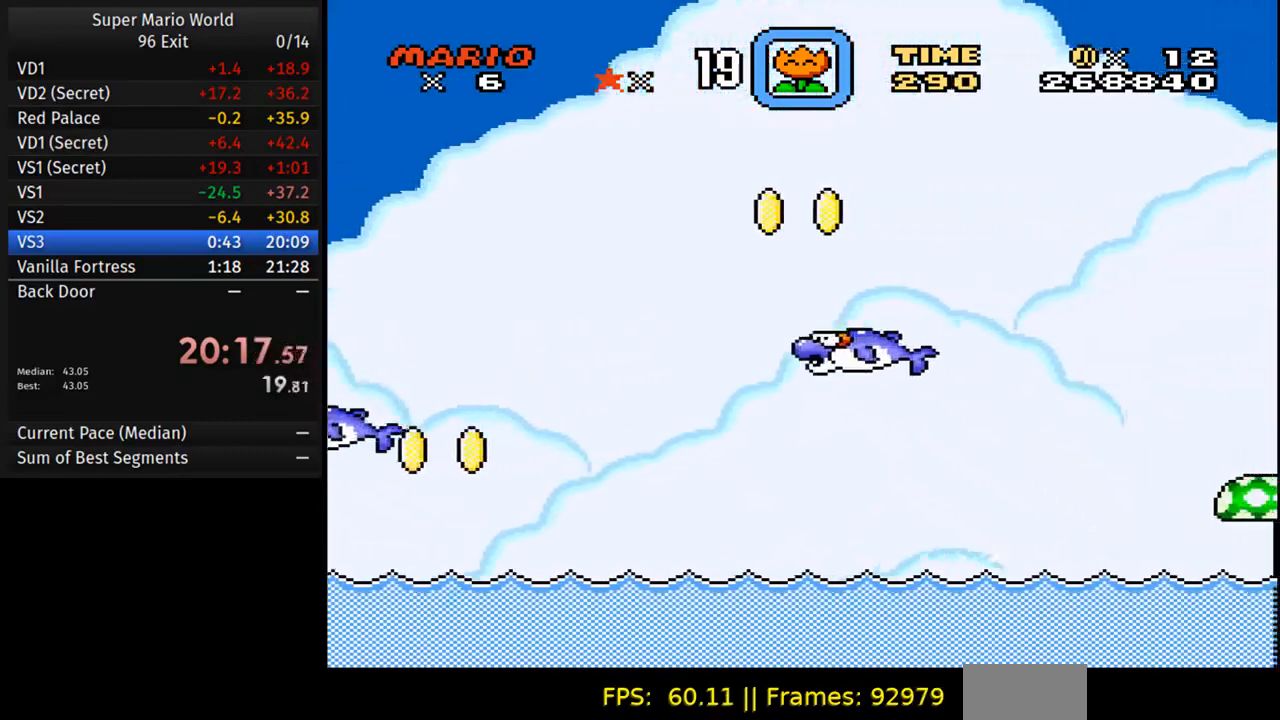
{"dt_ms": 500, "buttons": ["Y", "DPAD_LEFT"], "events": [[350, "DPAD_LEFT", "down"]]}
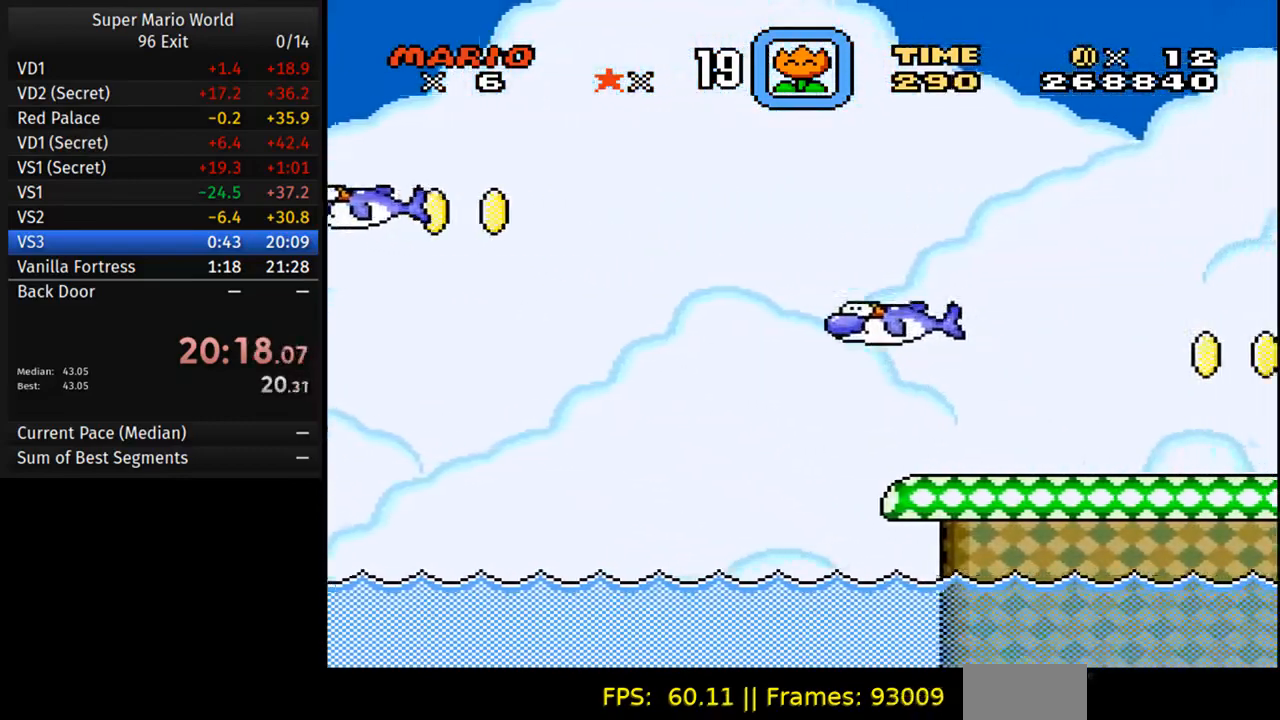
{"dt_ms": 500, "buttons": ["Y"], "events": [[283, "DPAD_LEFT", "up"]]}
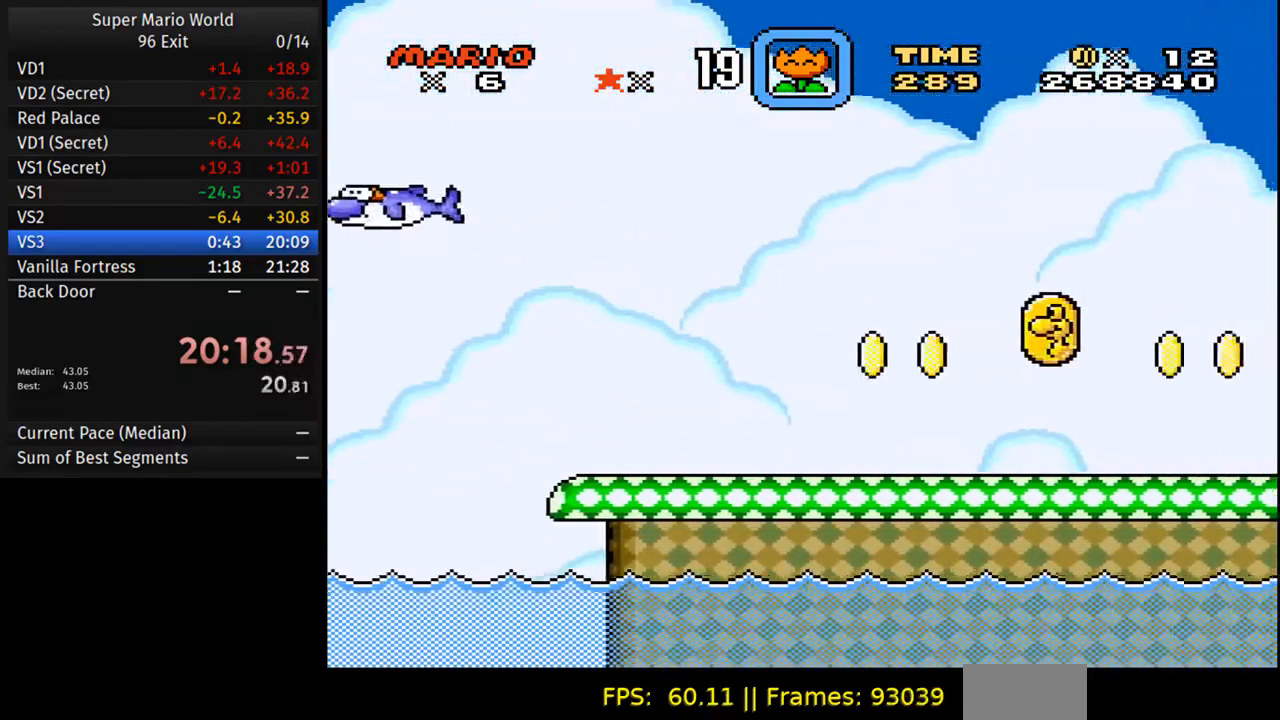
{"dt_ms": 500, "buttons": ["Y", "DPAD_LEFT"], "events": [[333, "DPAD_LEFT", "down"]]}
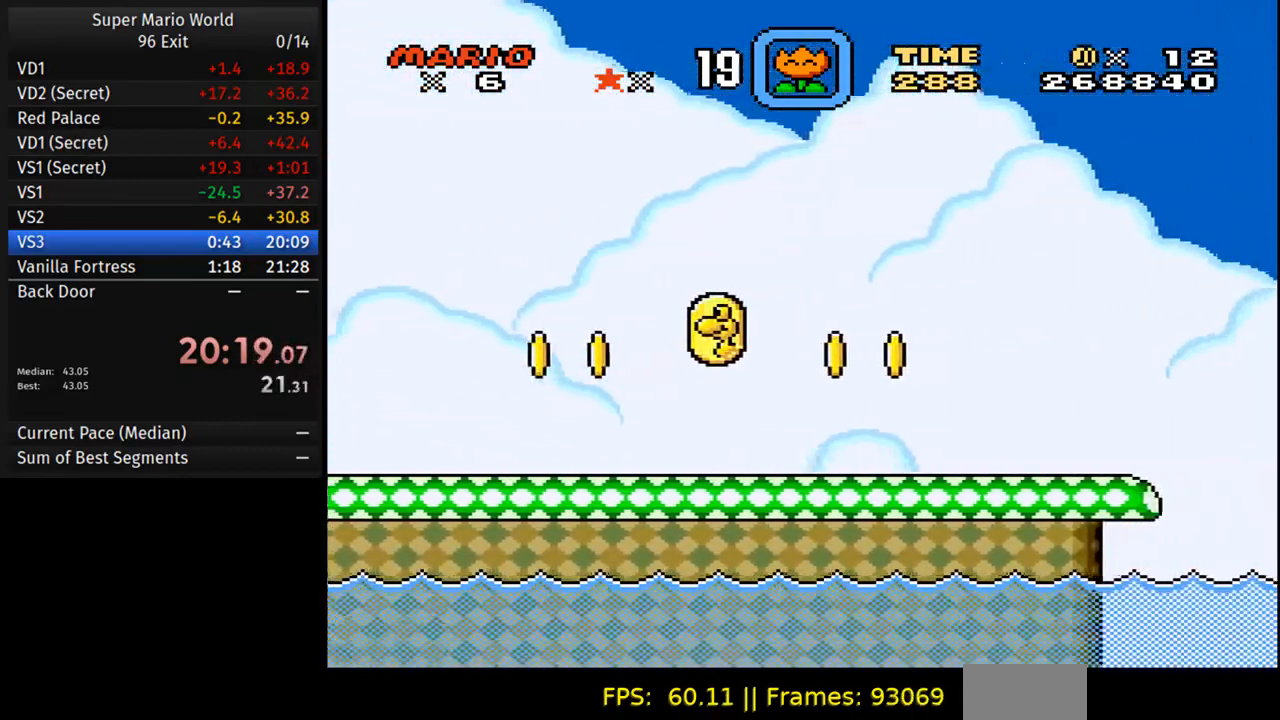
{"dt_ms": 500, "buttons": ["Y"], "events": [[250, "DPAD_LEFT", "up"]]}
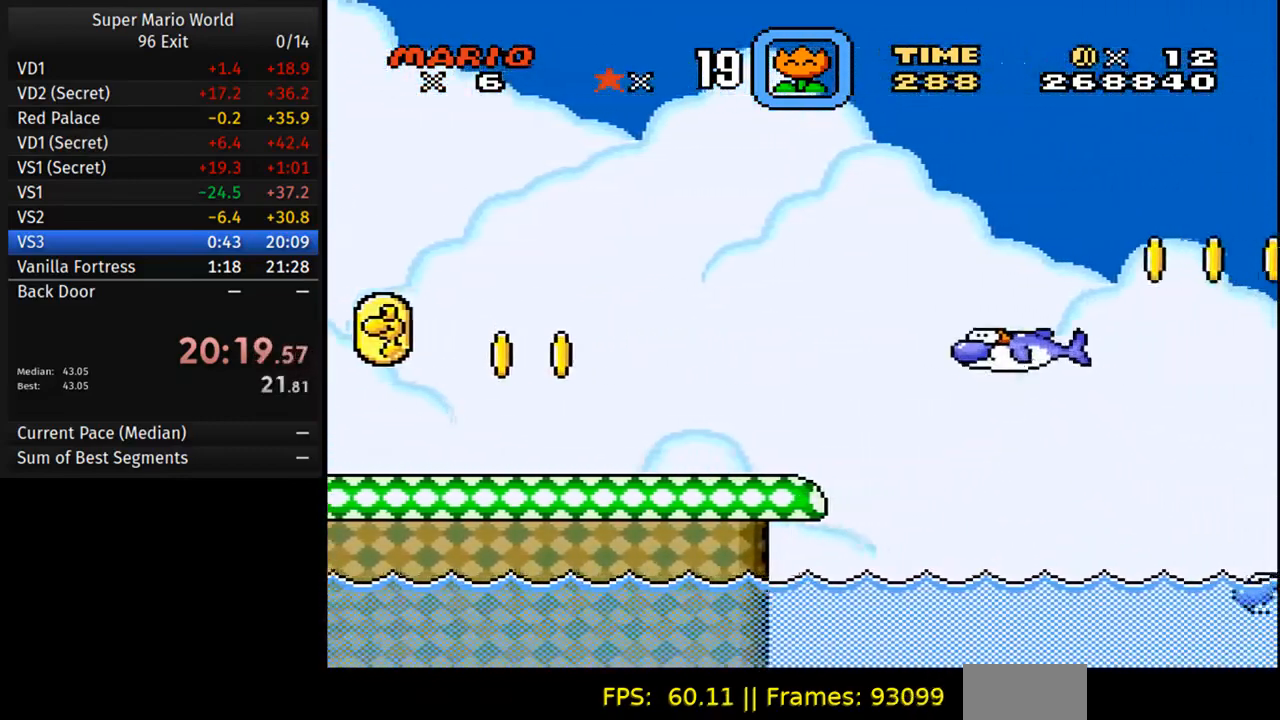
{"dt_ms": 500, "buttons": ["Y", "DPAD_LEFT"], "events": [[350, "DPAD_LEFT", "down"]]}
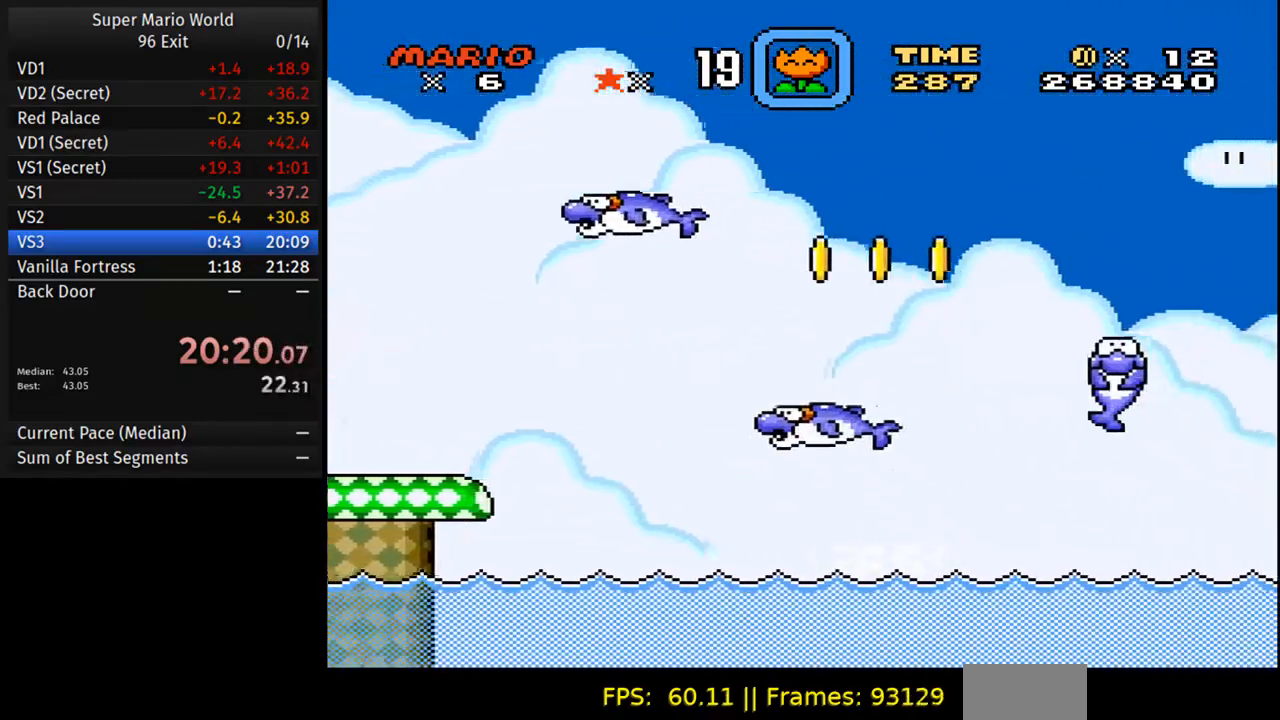
{"dt_ms": 500, "buttons": ["Y", "DPAD_LEFT"], "events": [[267, "DPAD_LEFT", "up"], [500, "DPAD_LEFT", "down"]]}
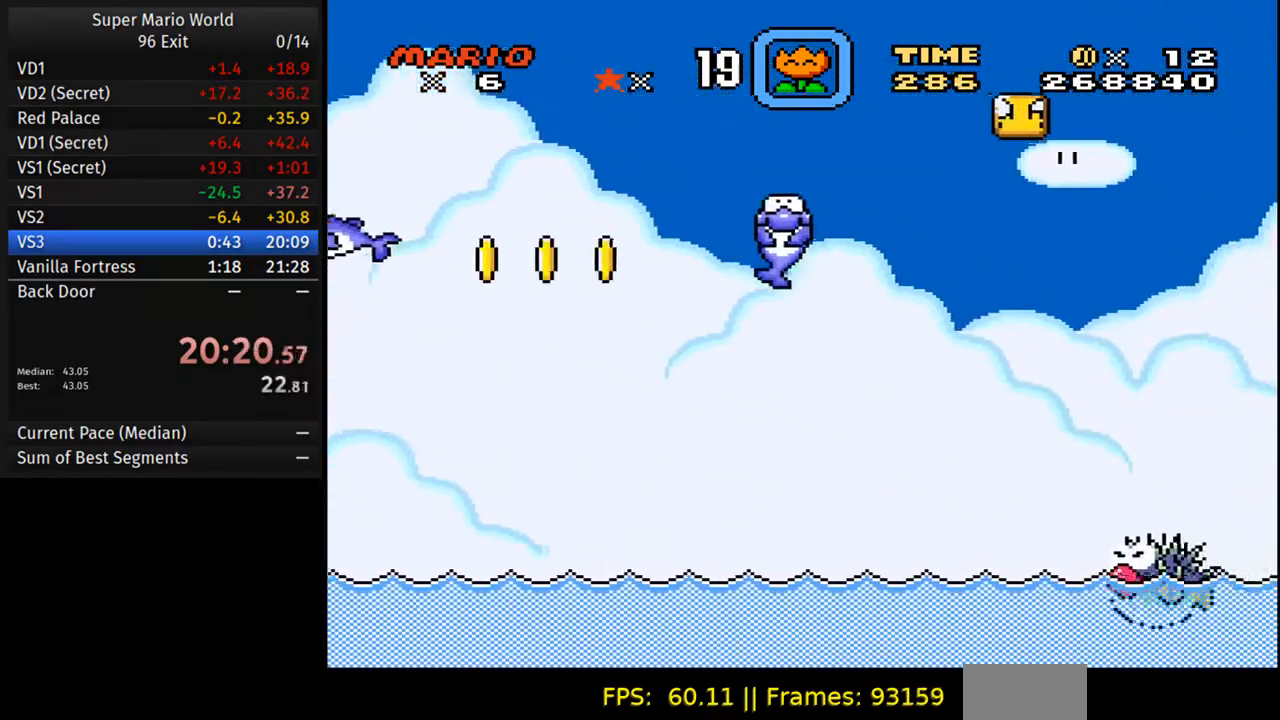
{"dt_ms": 500, "buttons": ["Y", "DPAD_LEFT"], "events": []}
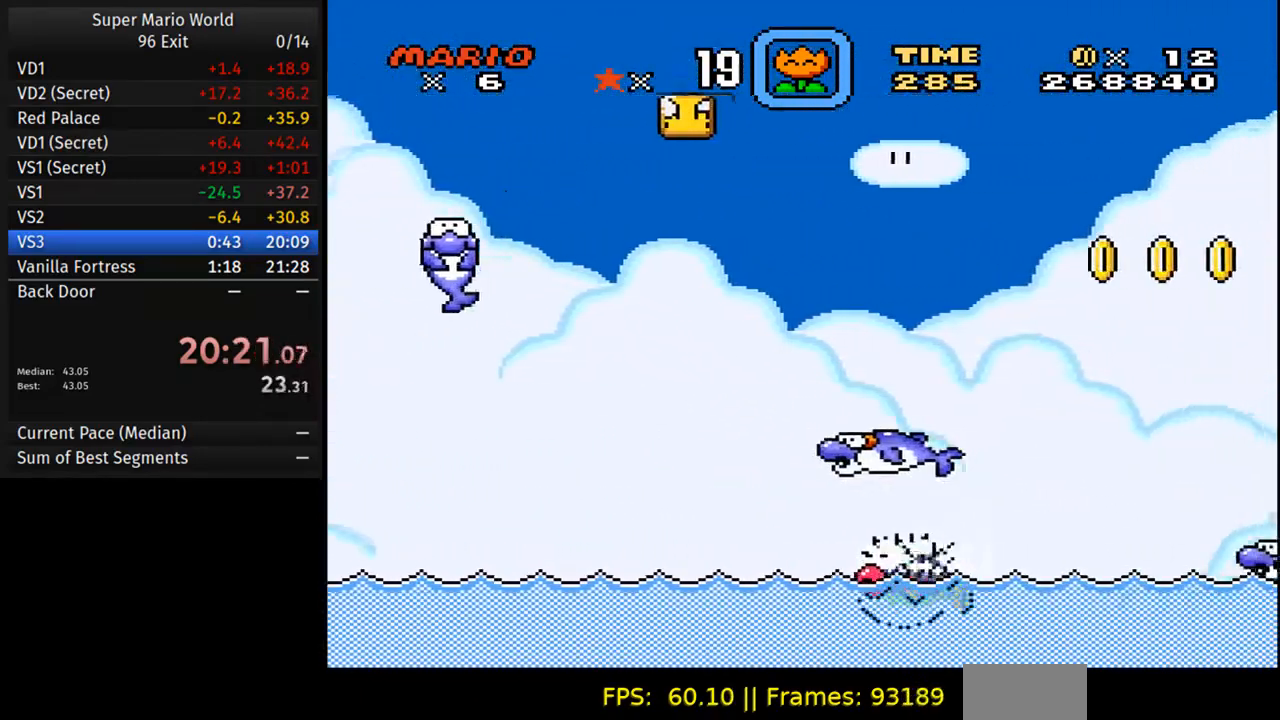
{"dt_ms": 1000, "buttons": ["Y", "DPAD_LEFT"]}
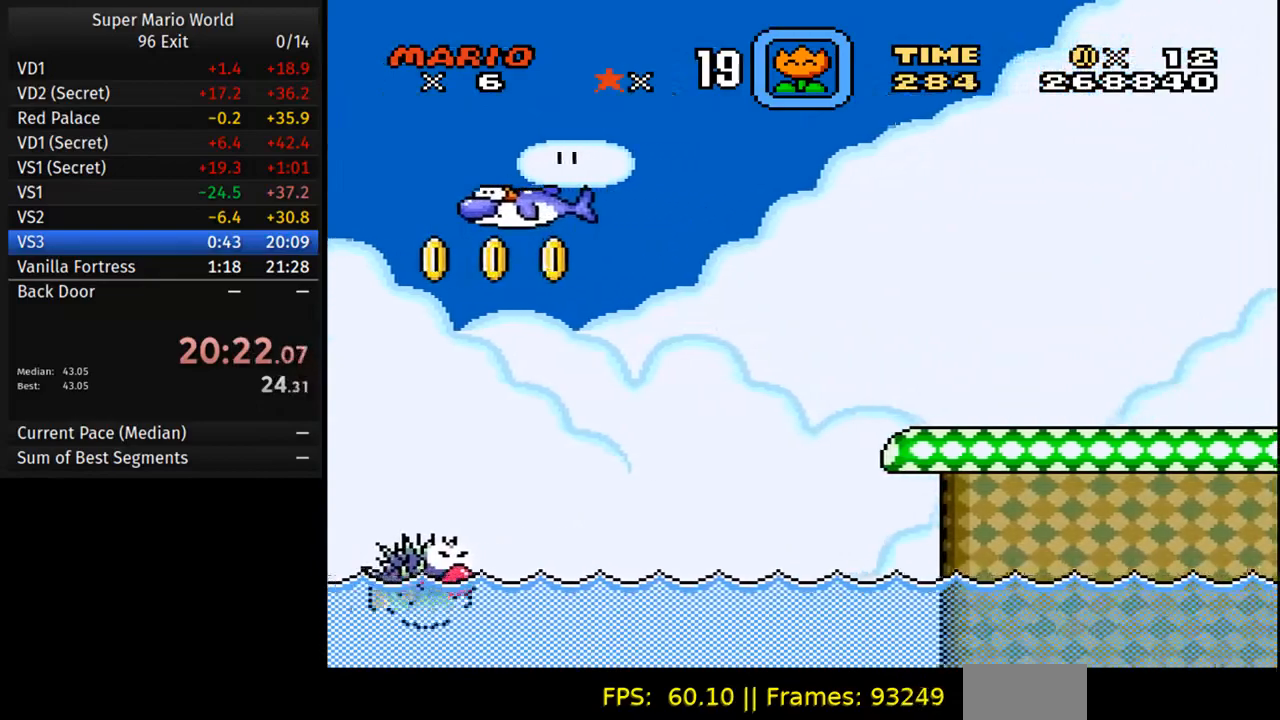
{"dt_ms": 500, "buttons": ["Y"], "events": [[300, "DPAD_LEFT", "up"]]}
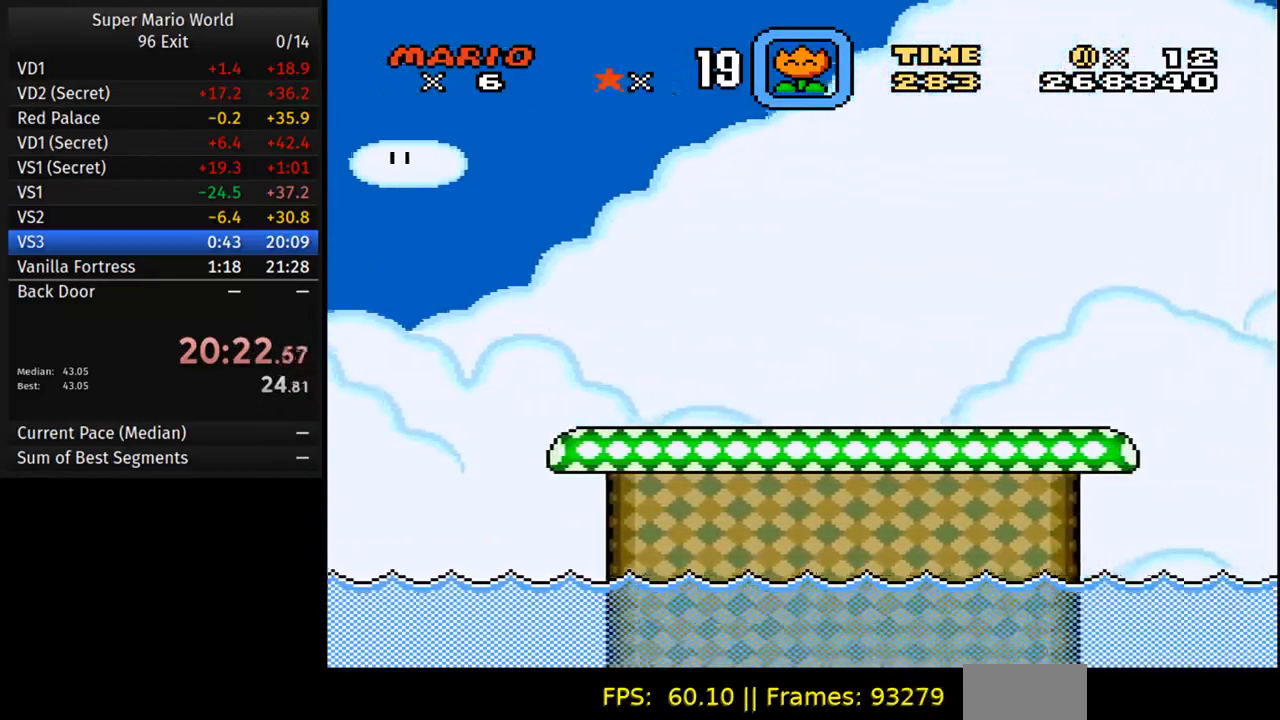
{"dt_ms": 500, "buttons": ["Y", "DPAD_LEFT"], "events": [[300, "DPAD_LEFT", "down"]]}
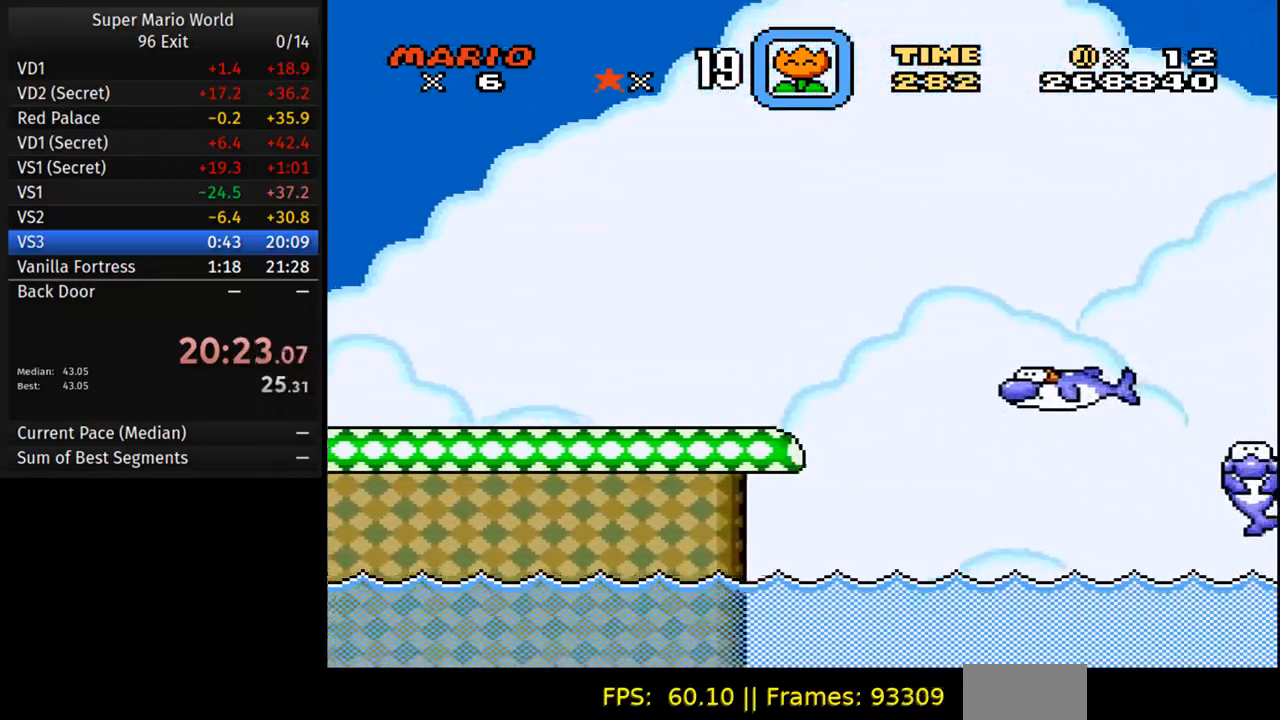
{"dt_ms": 500, "buttons": ["Y"], "events": [[367, "DPAD_LEFT", "up"]]}
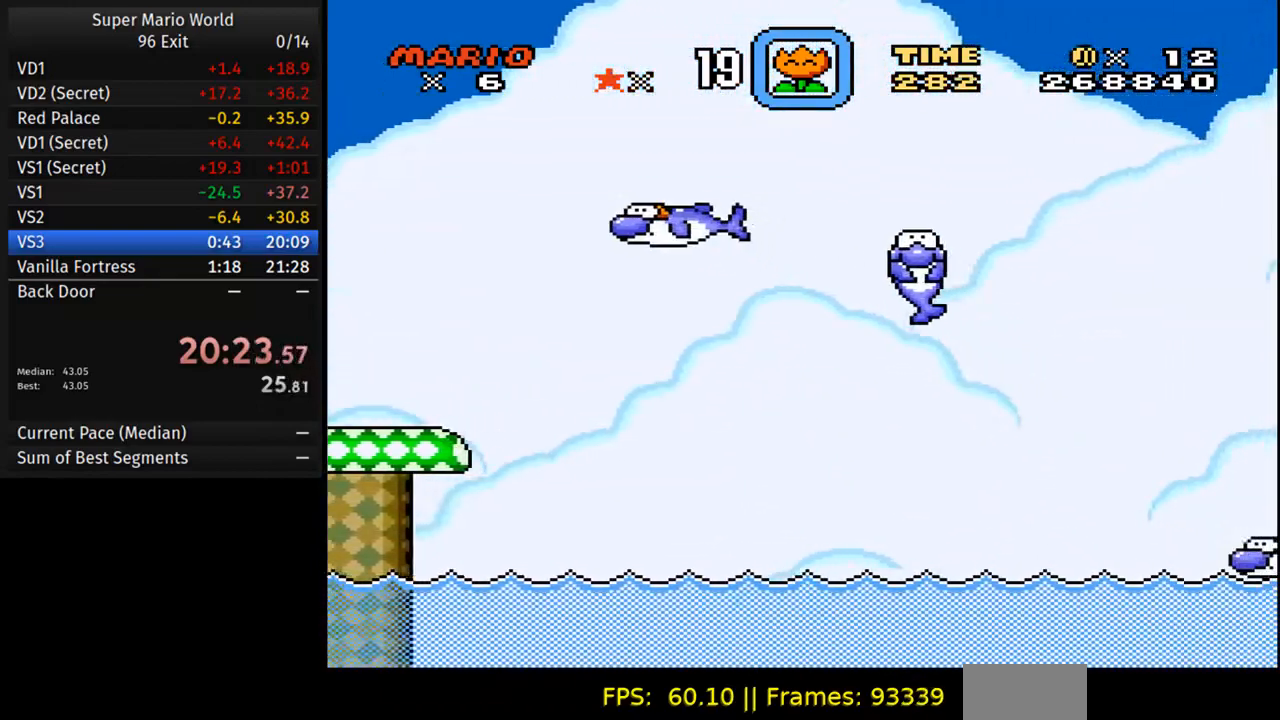
{"dt_ms": 500, "buttons": ["Y", "DPAD_LEFT"], "events": [[283, "DPAD_LEFT", "down"]]}
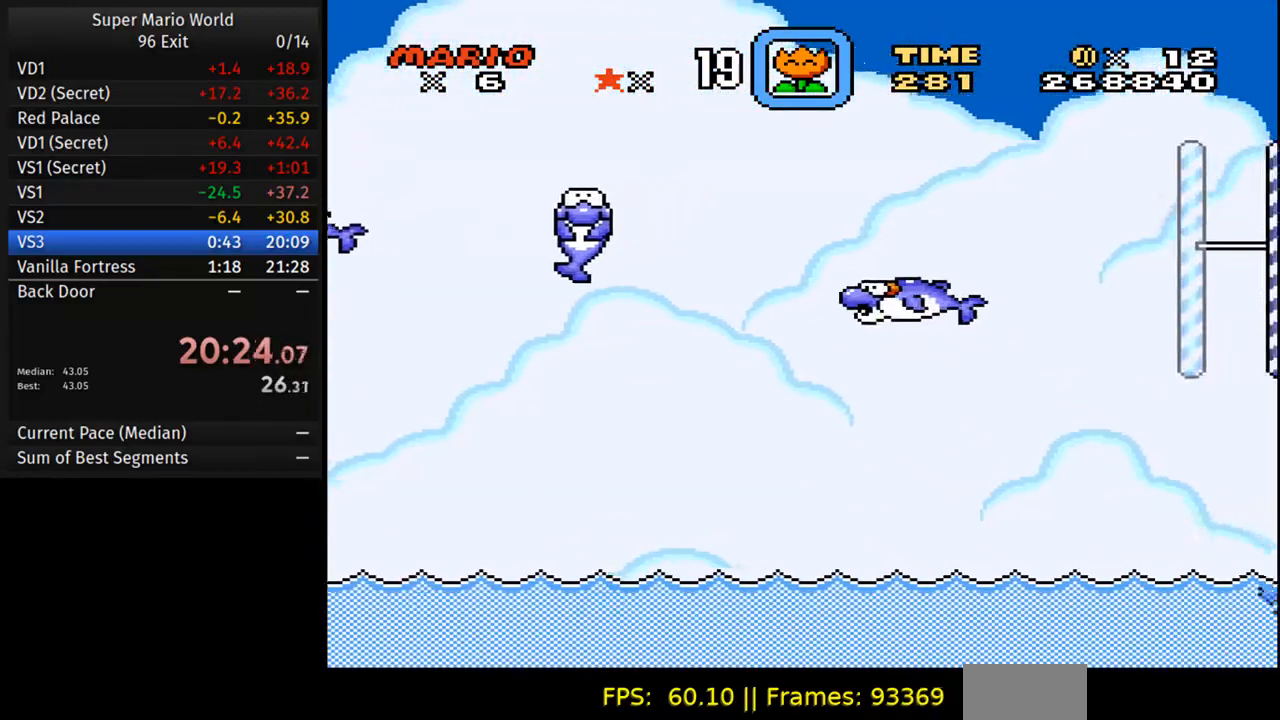
{"dt_ms": 500, "buttons": ["Y"], "events": [[367, "DPAD_LEFT", "up"]]}
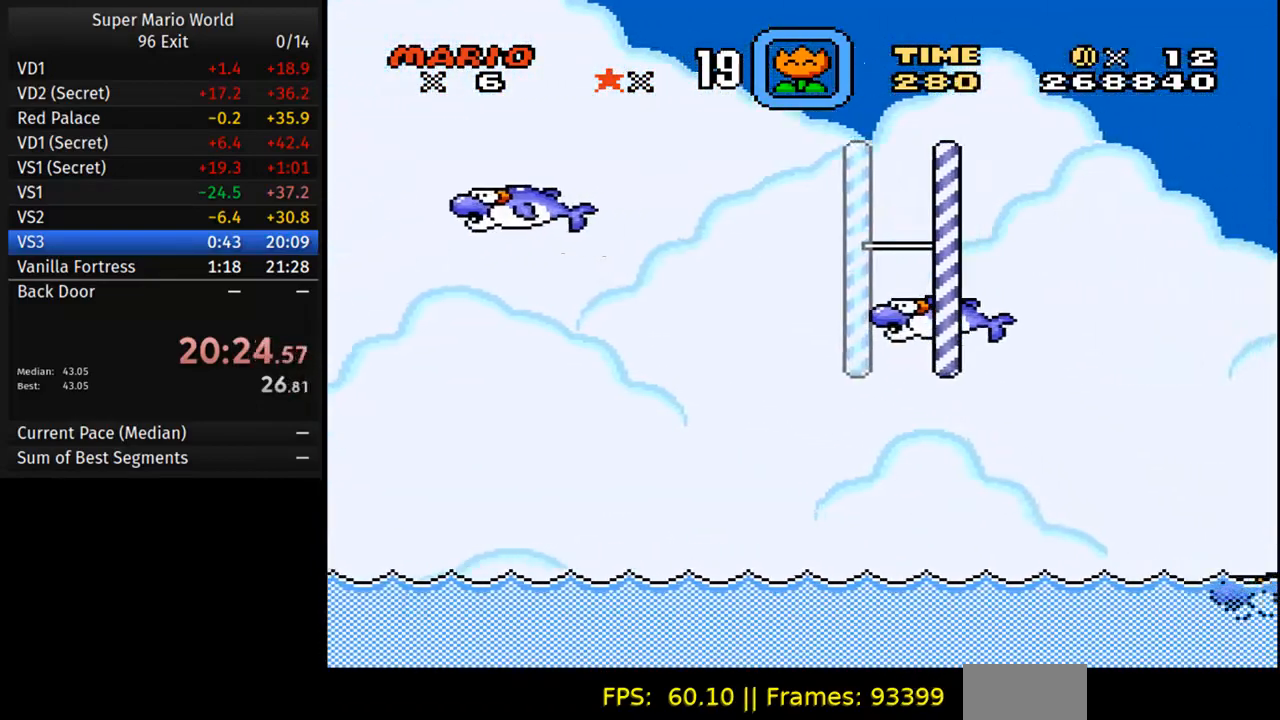
{"dt_ms": 500, "buttons": ["Y", "DPAD_LEFT"], "events": [[233, "DPAD_LEFT", "down"]]}
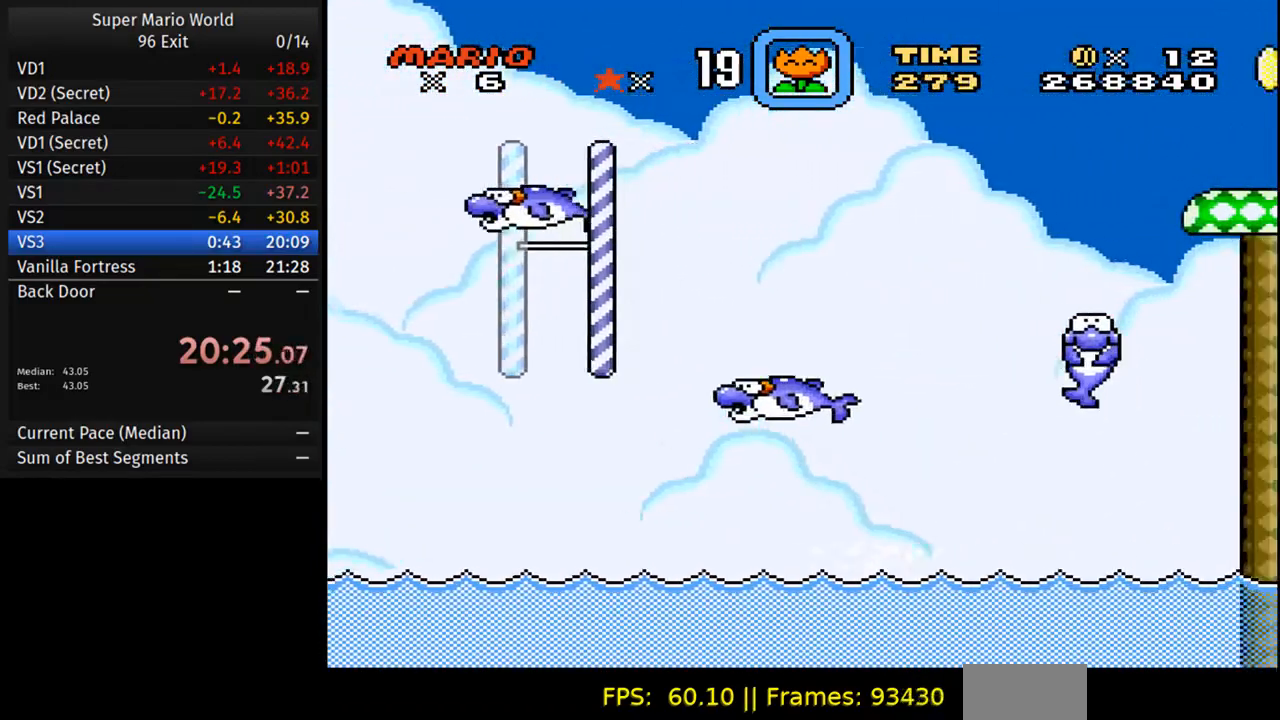
{"dt_ms": 500, "buttons": ["Y"], "events": [[283, "DPAD_LEFT", "up"], [300, "DPAD_LEFT", "down"], [317, "DPAD_LEFT", "up"]]}
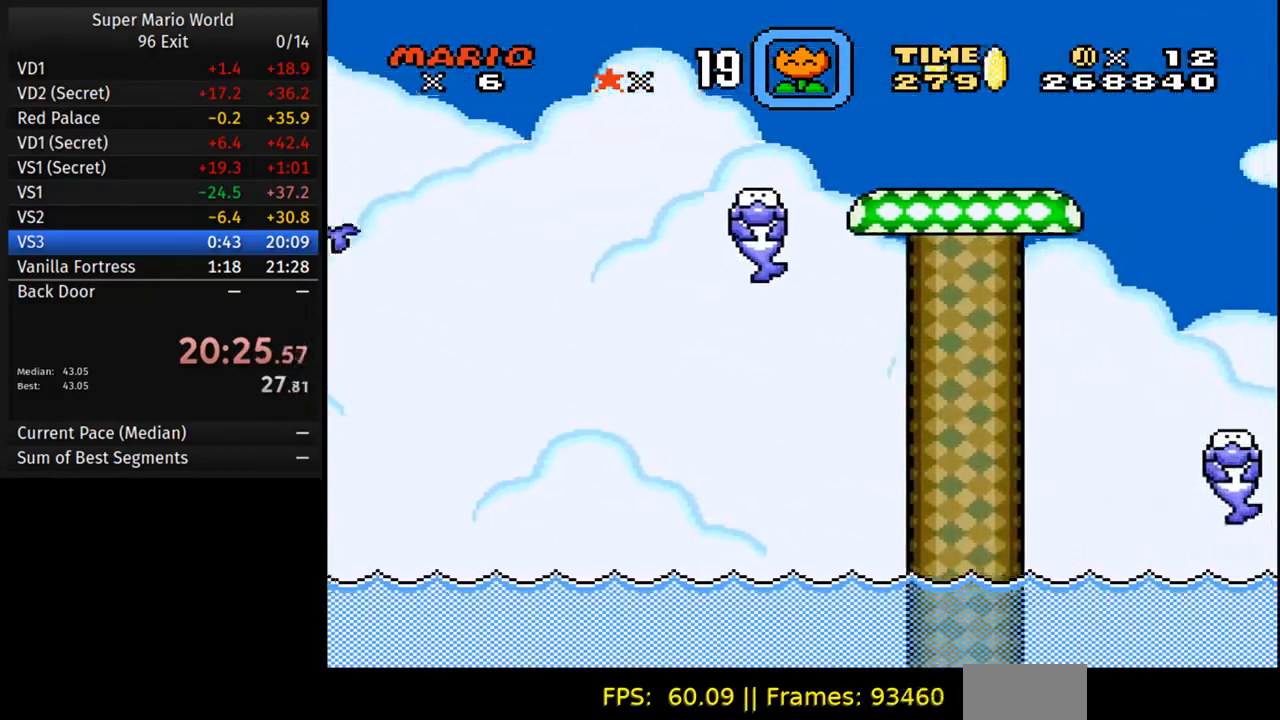
{"dt_ms": 500, "buttons": ["Y", "DPAD_LEFT"], "events": [[283, "DPAD_LEFT", "down"]]}
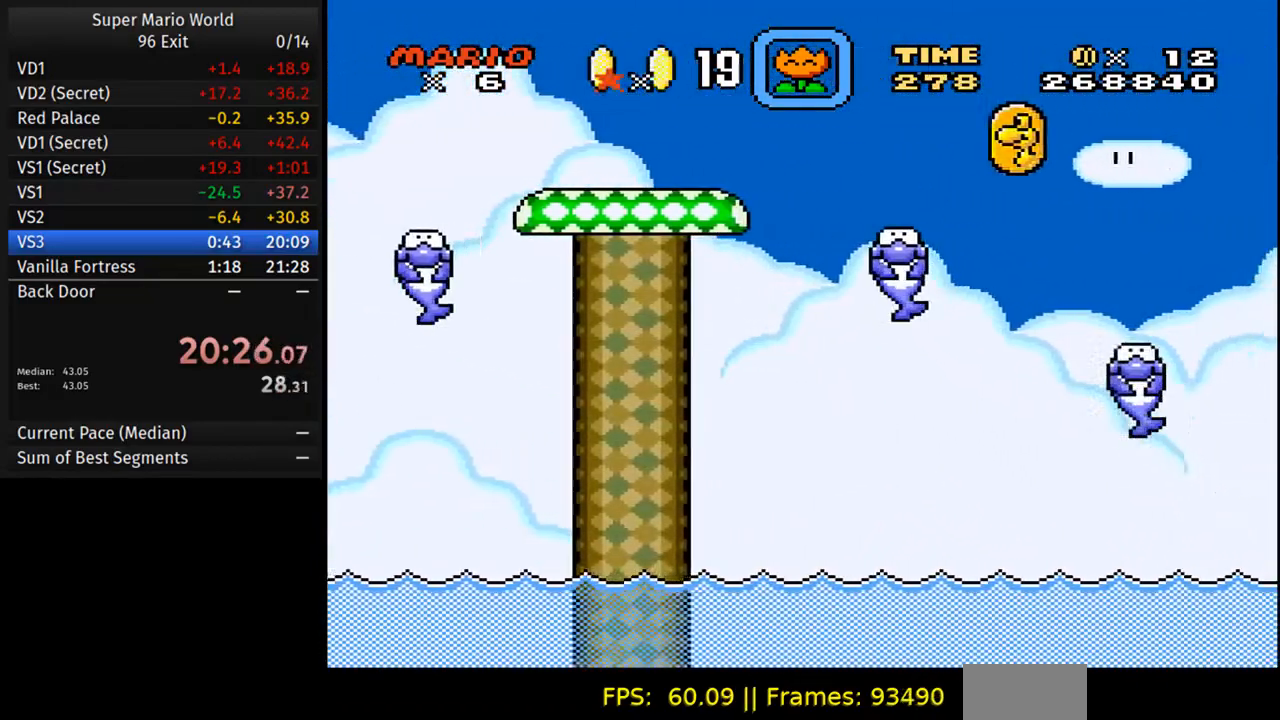
{"dt_ms": 500, "buttons": ["Y"], "events": [[317, "DPAD_LEFT", "up"]]}